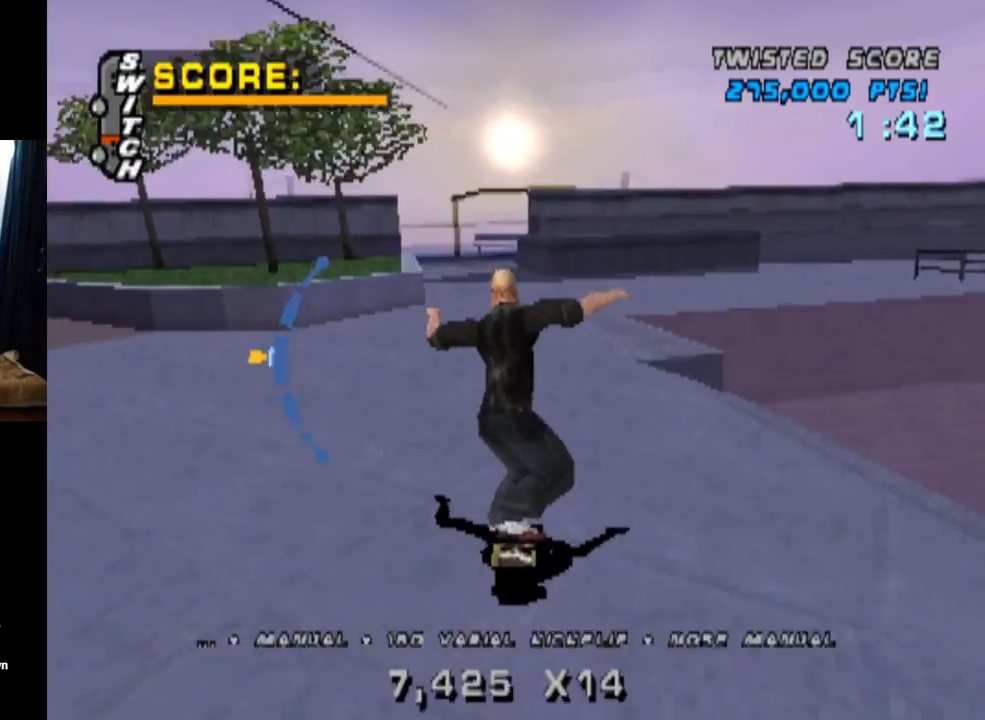
Gameplay with a controller (PlayStation layout); each line is a JSON object with the inputs held at the frame after it. "events" lists button and stick changes between this image and that frame as [ms after this image, input, new state], when the widget could be followed in between. Not read: L1 L3 R1 R3.
{"buttons": [], "left_stick": "center", "right_stick": "center", "events": [[33, "SQUARE", "down"], [50, "CROSS", "up"], [217, "DPAD_DOWN", "up"], [250, "DPAD_LEFT", "up"], [250, "SQUARE", "up"], [367, "DPAD_DOWN", "down"], [467, "DPAD_DOWN", "up"]]}
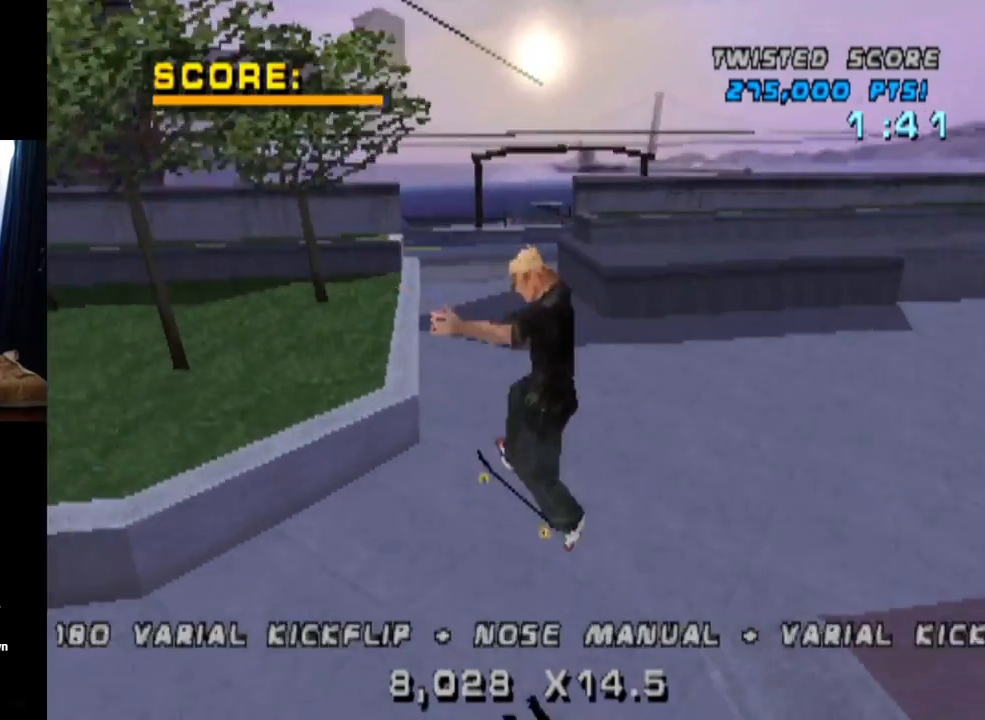
{"buttons": ["CROSS", "DPAD_LEFT"], "left_stick": "center", "right_stick": "center", "events": [[50, "DPAD_DOWN", "down"], [151, "DPAD_DOWN", "up"], [184, "CROSS", "down"], [201, "DPAD_UP", "down"], [468, "DPAD_LEFT", "down"], [501, "DPAD_UP", "up"]]}
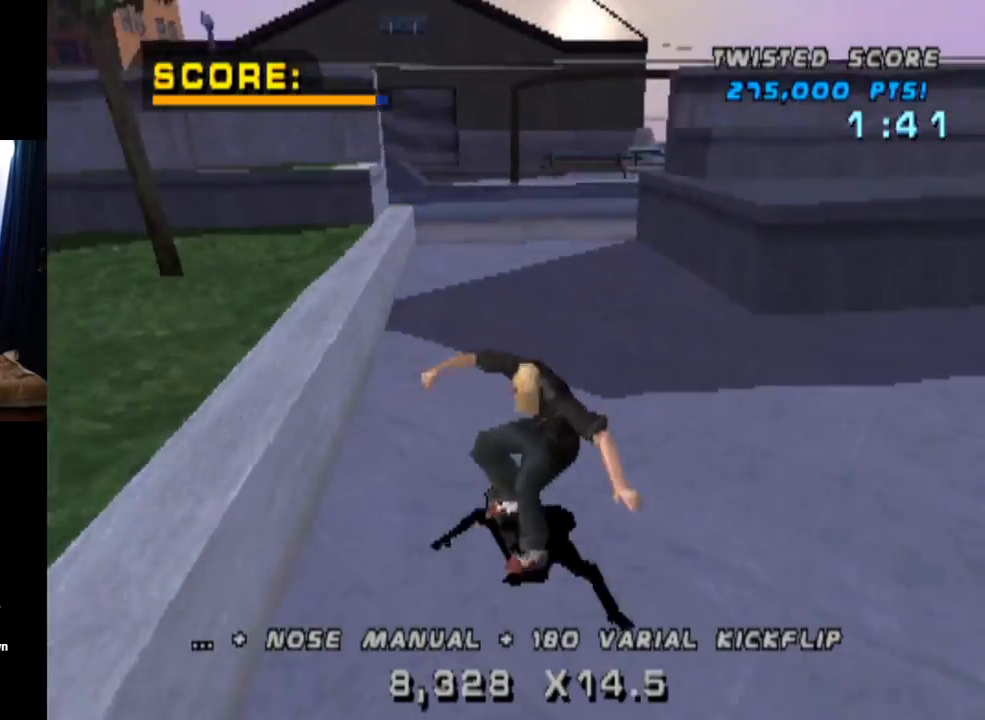
{"buttons": ["CROSS", "SQUARE", "DPAD_UP", "DPAD_RIGHT"], "left_stick": "center", "right_stick": "center", "events": [[100, "DPAD_UP", "down"], [133, "CROSS", "up"], [133, "TRIANGLE", "down"], [150, "DPAD_LEFT", "up"], [384, "CROSS", "down"], [384, "DPAD_RIGHT", "down"], [400, "TRIANGLE", "up"], [484, "SQUARE", "down"]]}
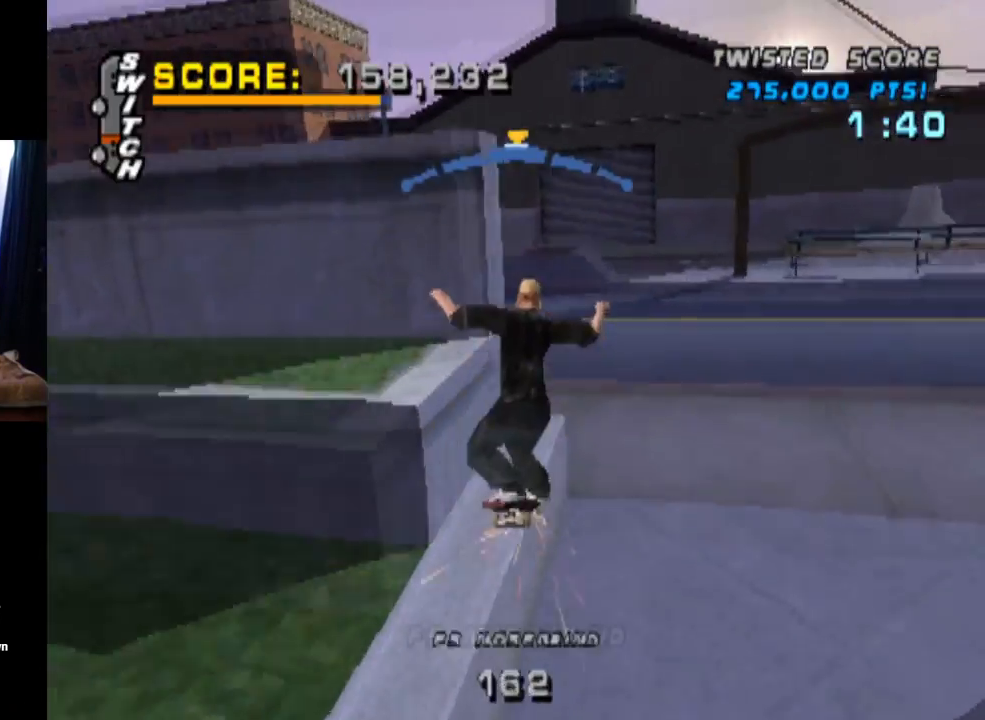
{"buttons": [], "left_stick": "center", "right_stick": "center", "events": [[17, "CROSS", "up"], [184, "SQUARE", "up"], [301, "DPAD_RIGHT", "up"], [301, "DPAD_UP", "up"]]}
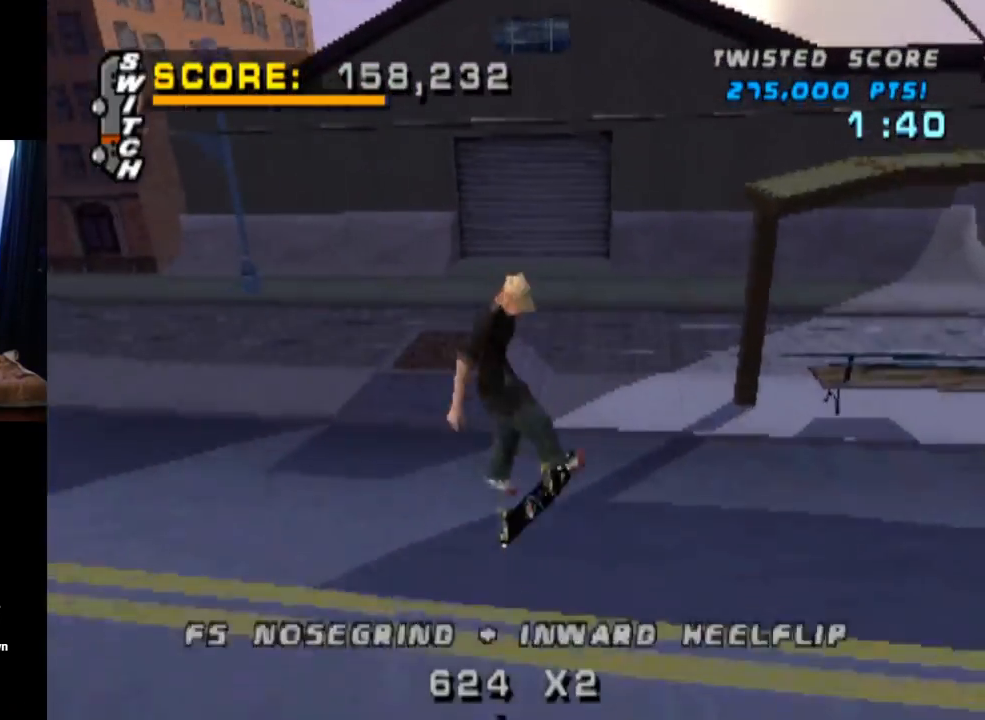
{"buttons": ["CROSS", "DPAD_RIGHT"], "left_stick": "center", "right_stick": "center", "events": [[434, "CROSS", "down"], [484, "DPAD_RIGHT", "down"]]}
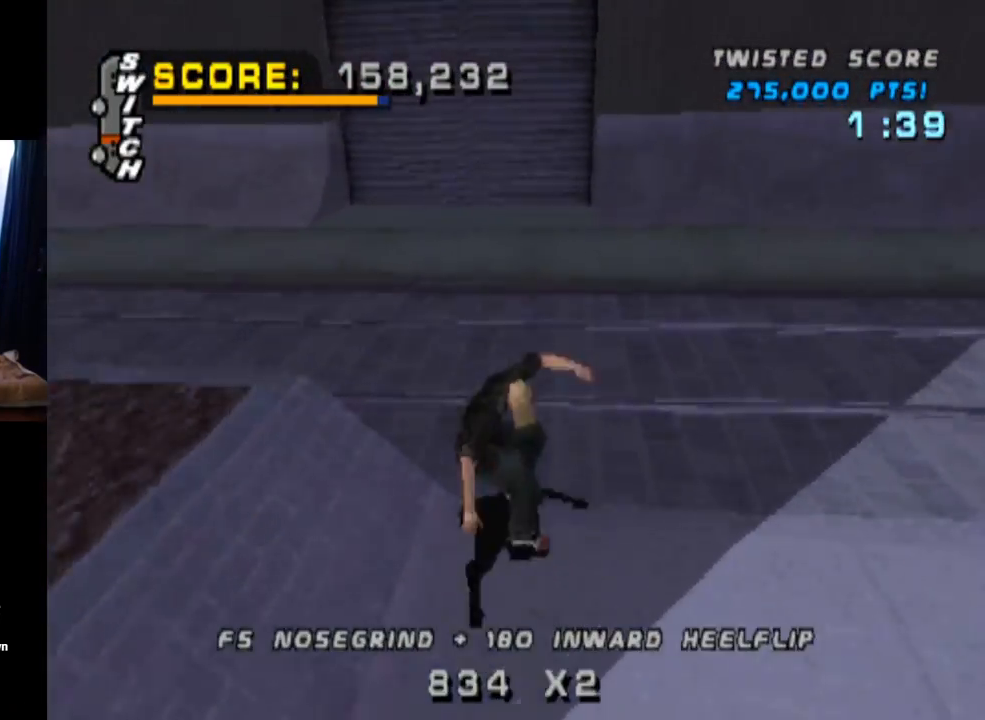
{"buttons": ["CROSS", "DPAD_DOWN", "DPAD_LEFT"], "left_stick": "center", "right_stick": "center", "events": [[17, "DPAD_DOWN", "down"], [267, "DPAD_DOWN", "up"], [284, "DPAD_RIGHT", "up"], [384, "DPAD_DOWN", "down"], [384, "DPAD_LEFT", "down"]]}
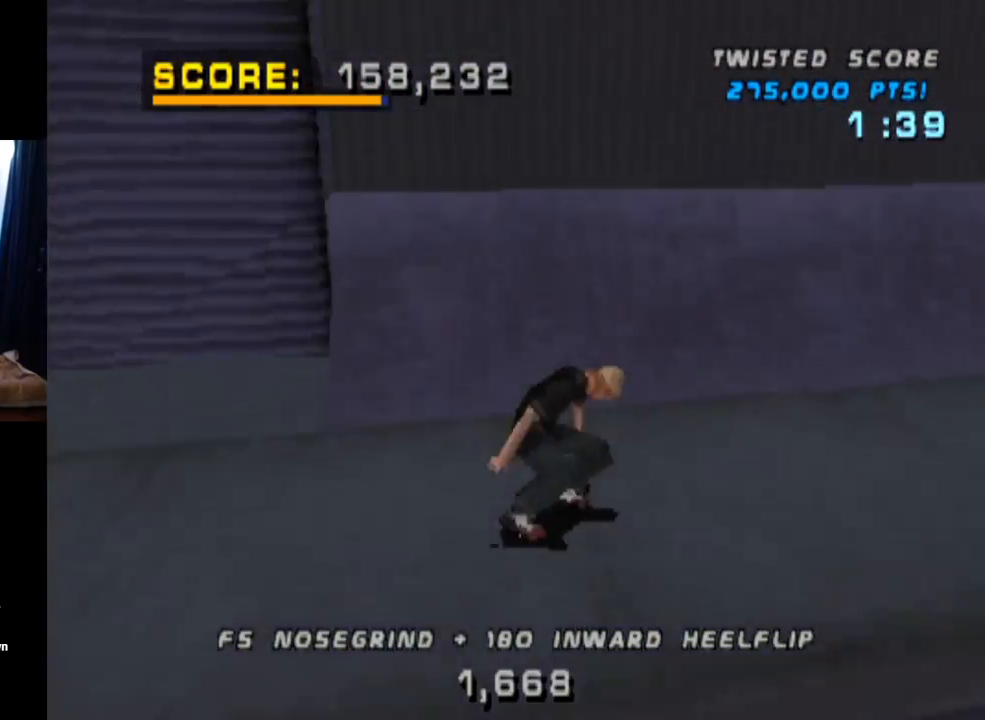
{"buttons": ["CIRCLE", "DPAD_DOWN", "DPAD_LEFT"], "left_stick": "center", "right_stick": "center", "events": [[133, "DPAD_DOWN", "up"], [200, "DPAD_LEFT", "up"], [233, "DPAD_LEFT", "down"], [250, "DPAD_DOWN", "down"], [400, "CROSS", "up"], [417, "CIRCLE", "down"]]}
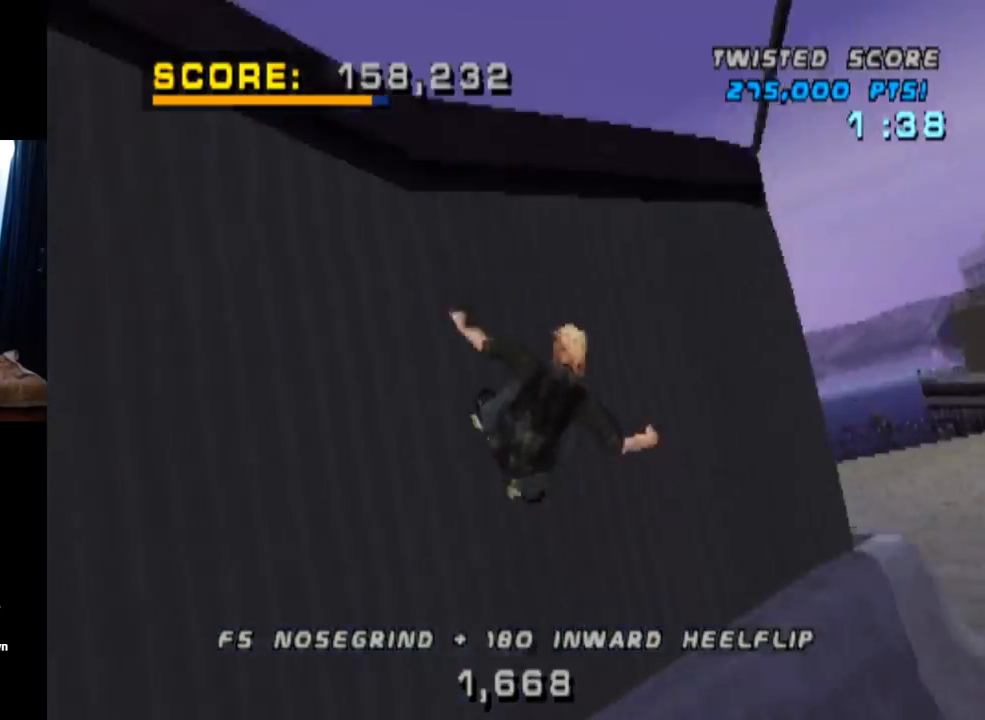
{"buttons": ["CIRCLE", "R2", "DPAD_DOWN", "DPAD_LEFT"], "left_stick": "center", "right_stick": "center", "events": [[434, "R2", "down"]]}
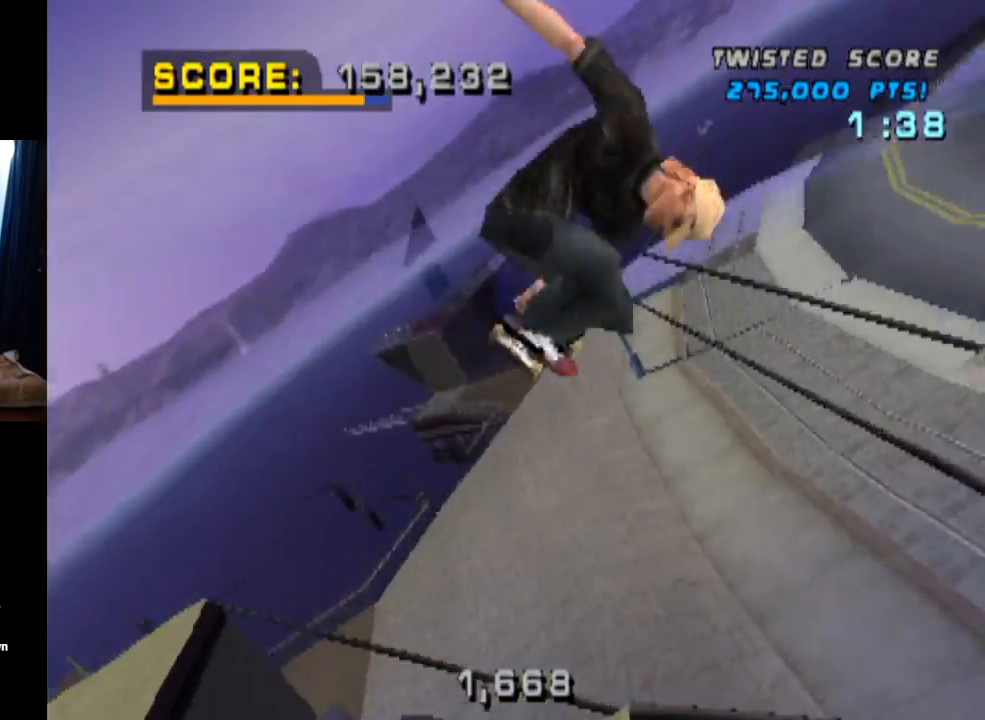
{"buttons": ["CIRCLE", "R2", "DPAD_DOWN", "DPAD_LEFT"], "left_stick": "center", "right_stick": "center", "events": []}
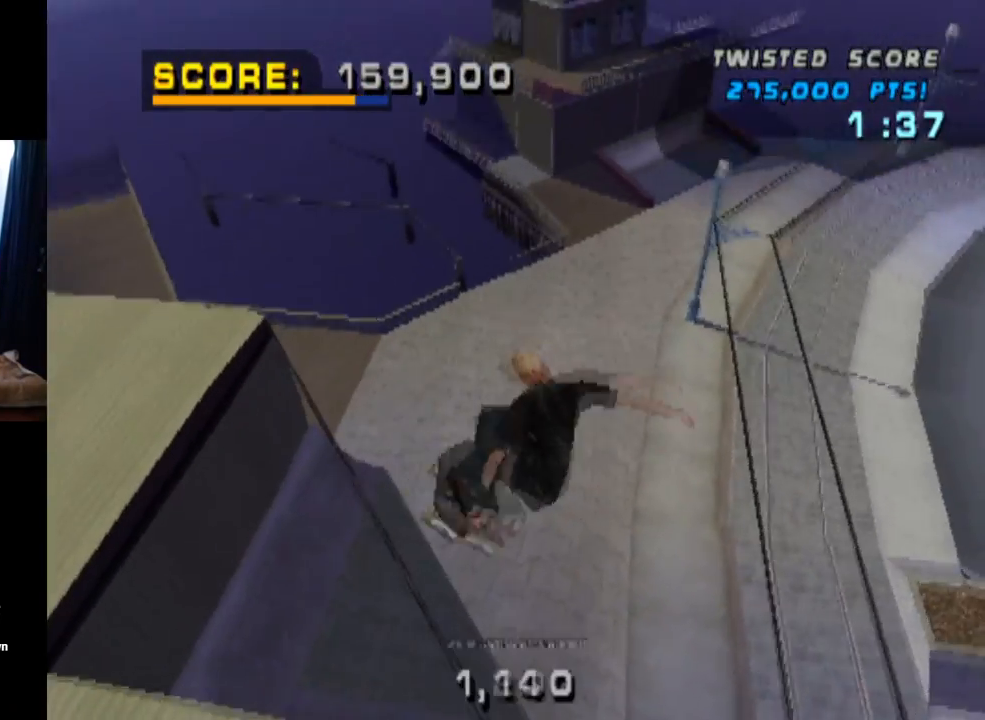
{"buttons": ["CIRCLE", "R2"], "left_stick": "center", "right_stick": "center", "events": [[167, "DPAD_DOWN", "up"], [251, "DPAD_LEFT", "up"]]}
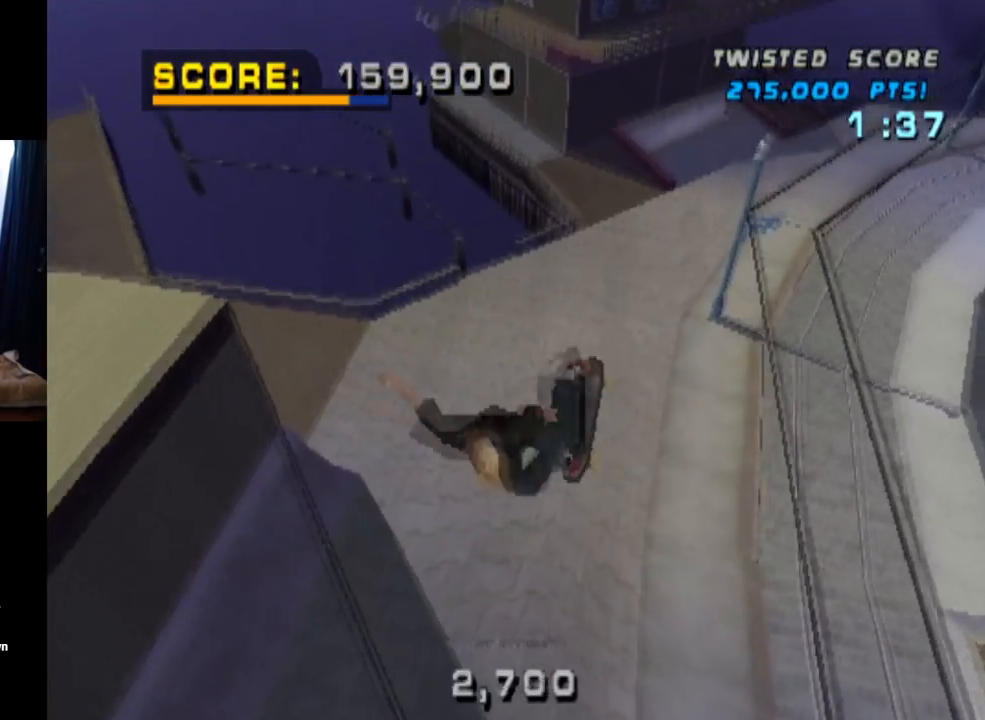
{"buttons": ["CROSS", "DPAD_UP"], "left_stick": "center", "right_stick": "center", "events": [[167, "CIRCLE", "up"], [167, "R2", "up"], [317, "DPAD_DOWN", "down"], [367, "CROSS", "down"], [450, "DPAD_DOWN", "up"], [450, "DPAD_UP", "down"]]}
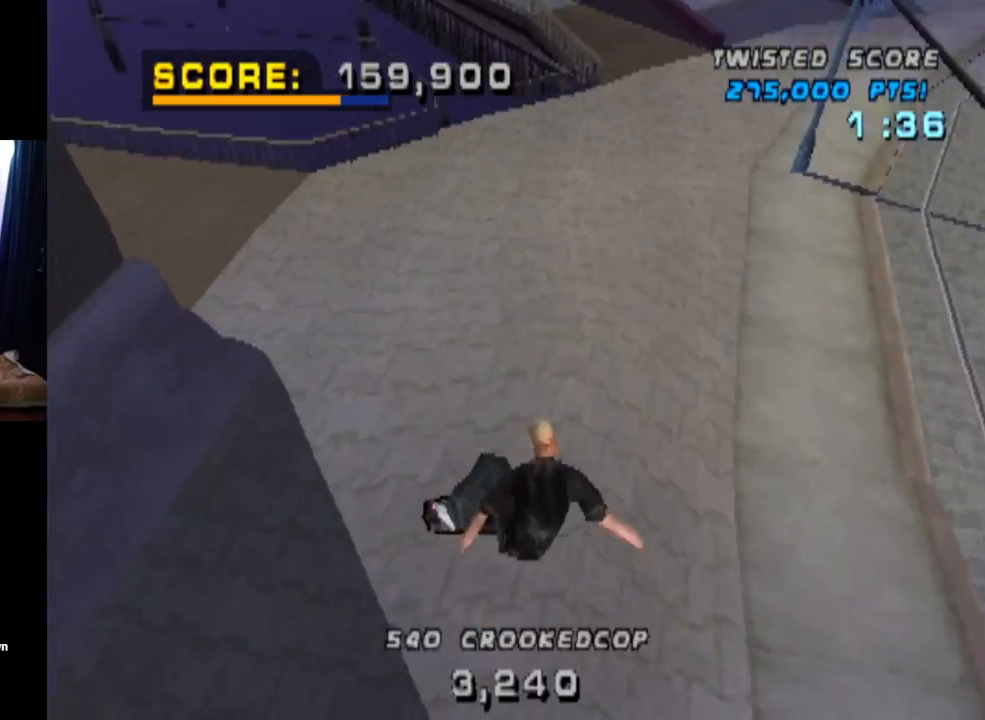
{"buttons": ["SQUARE", "DPAD_DOWN", "DPAD_RIGHT"], "left_stick": "center", "right_stick": "center", "events": [[317, "DPAD_RIGHT", "down"], [351, "DPAD_DOWN", "down"], [351, "DPAD_UP", "up"], [417, "SQUARE", "down"], [468, "CROSS", "up"]]}
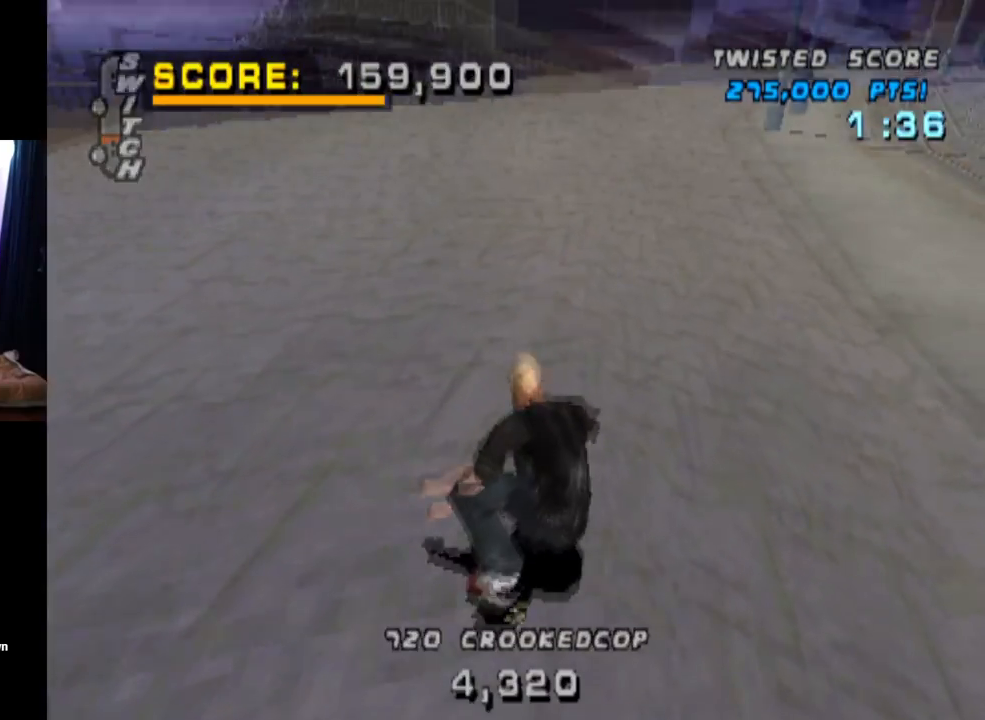
{"buttons": ["CROSS"], "left_stick": "center", "right_stick": "center", "events": [[167, "SQUARE", "up"], [200, "DPAD_DOWN", "up"], [200, "DPAD_RIGHT", "up"], [250, "CROSS", "down"], [334, "DPAD_DOWN", "down"], [484, "DPAD_DOWN", "up"]]}
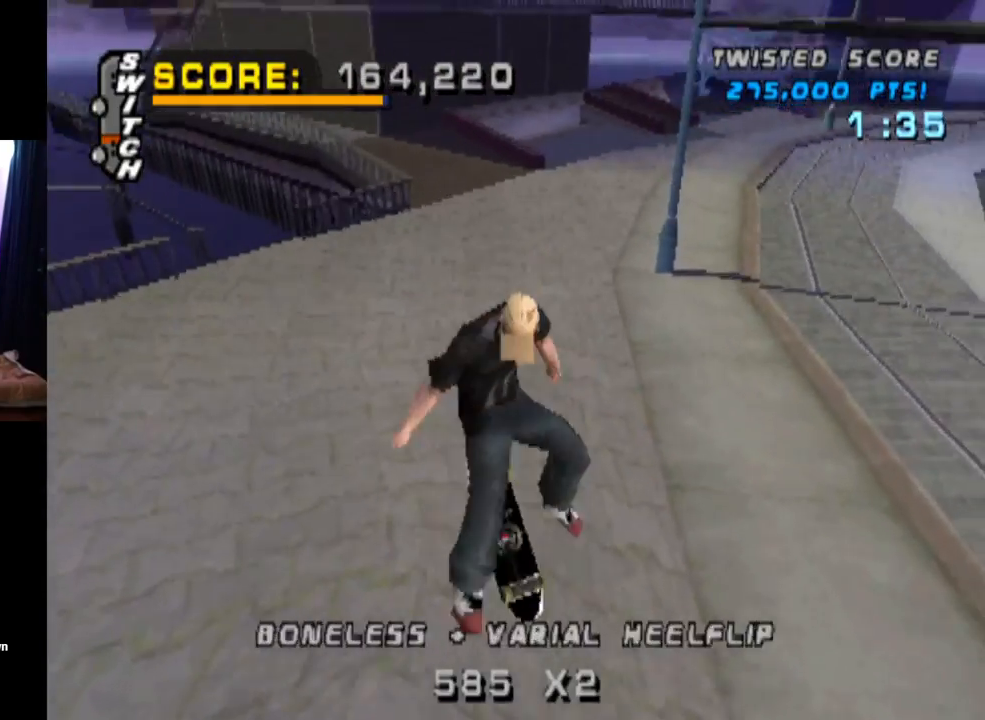
{"buttons": ["CROSS", "DPAD_LEFT"], "left_stick": "center", "right_stick": "center", "events": [[34, "DPAD_UP", "down"], [184, "DPAD_UP", "up"], [234, "DPAD_DOWN", "down"], [401, "DPAD_DOWN", "up"], [401, "DPAD_LEFT", "down"]]}
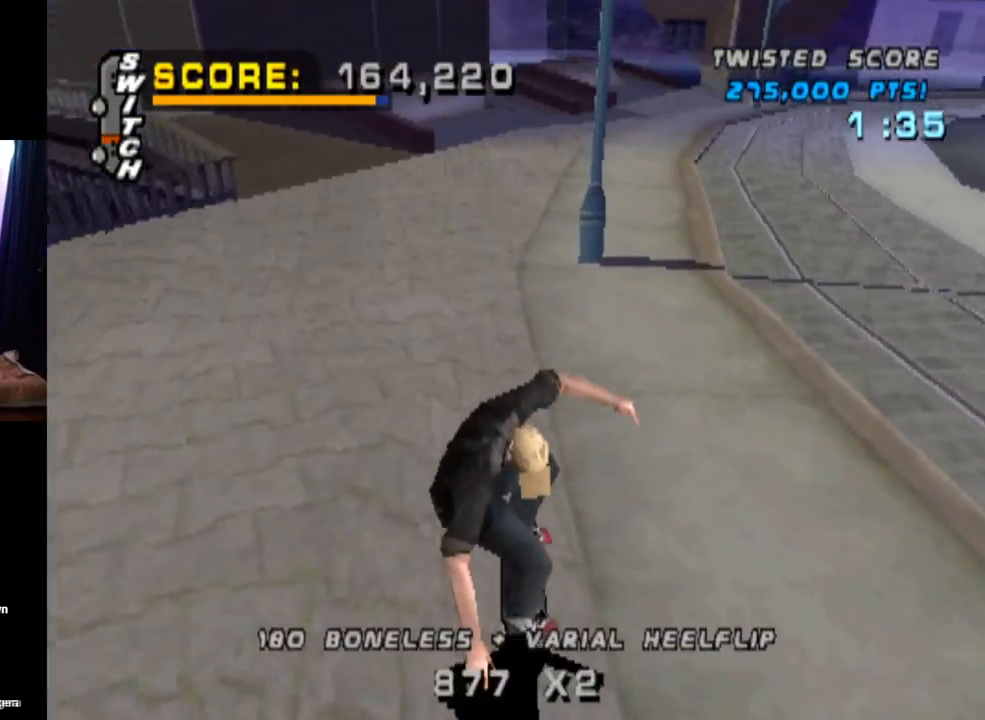
{"buttons": ["CROSS"], "left_stick": "center", "right_stick": "center", "events": [[500, "DPAD_LEFT", "up"]]}
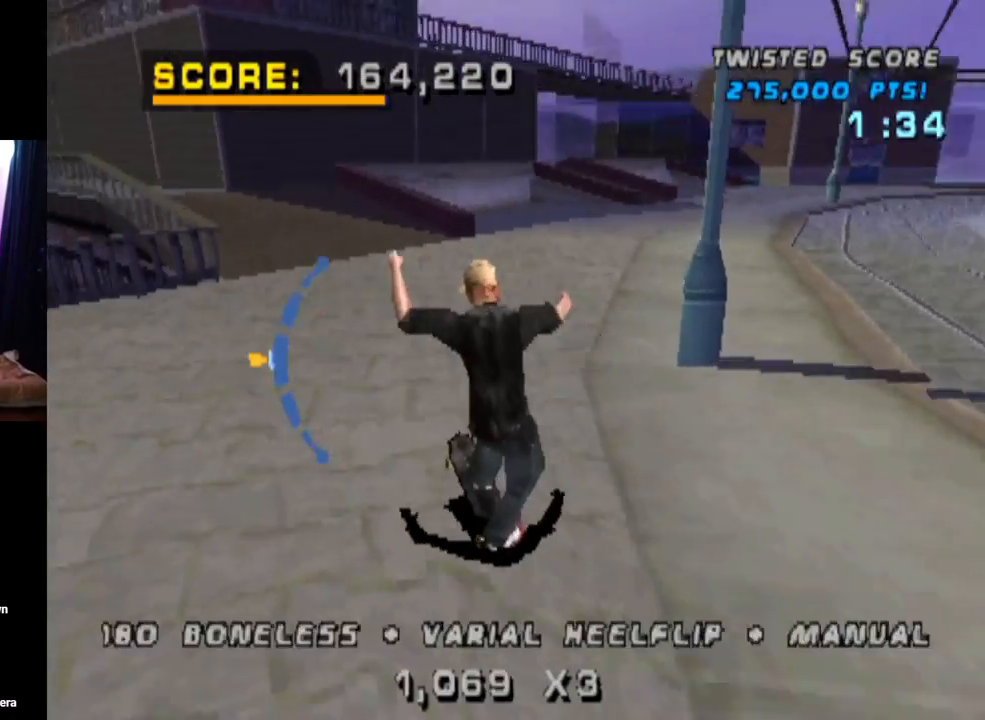
{"buttons": ["CROSS"], "left_stick": "center", "right_stick": "center", "events": [[184, "DPAD_RIGHT", "down"], [384, "DPAD_RIGHT", "up"]]}
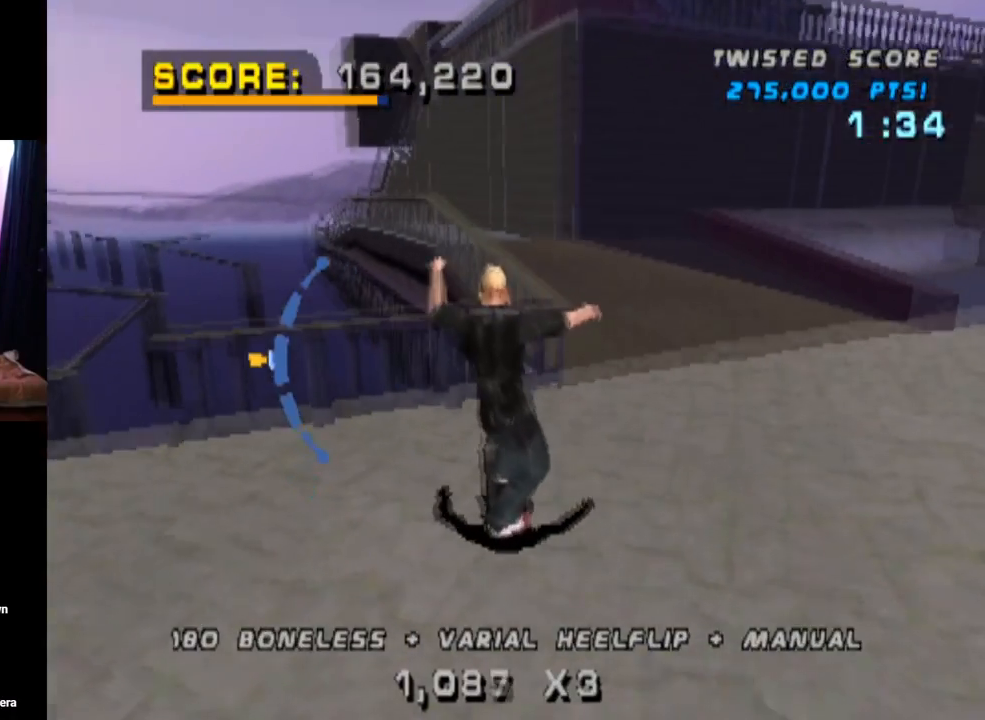
{"buttons": ["TRIANGLE"], "left_stick": "center", "right_stick": "center", "events": [[17, "CROSS", "up"], [17, "TRIANGLE", "down"], [250, "CROSS", "down"], [384, "CROSS", "up"]]}
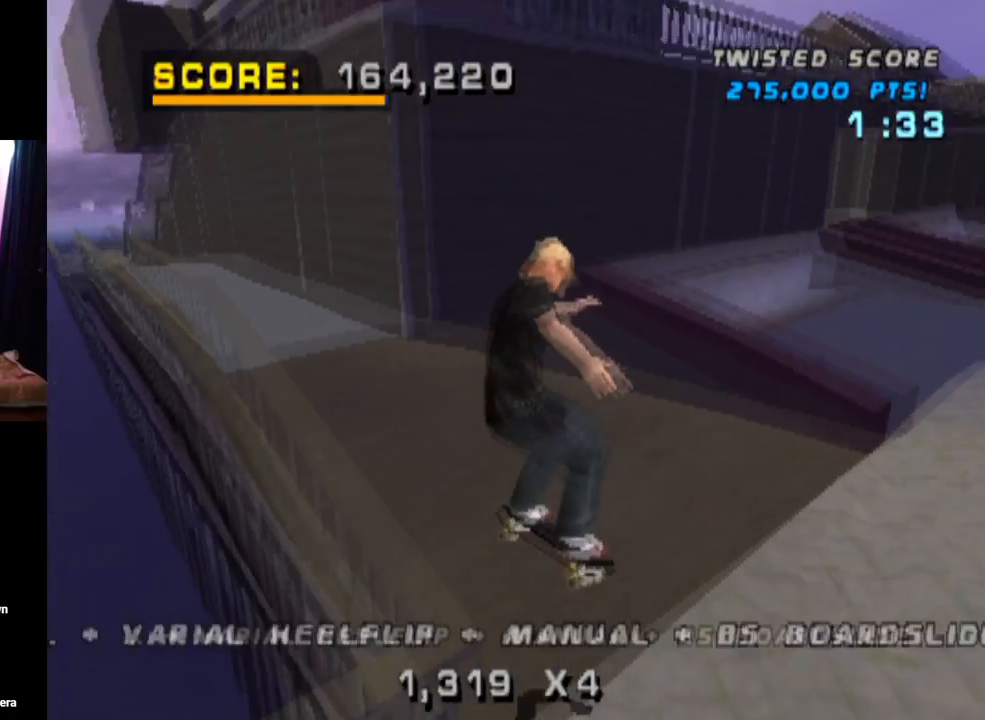
{"buttons": ["CROSS", "TRIANGLE", "DPAD_DOWN"], "left_stick": "center", "right_stick": "center", "events": [[34, "CROSS", "down"], [367, "DPAD_DOWN", "down"]]}
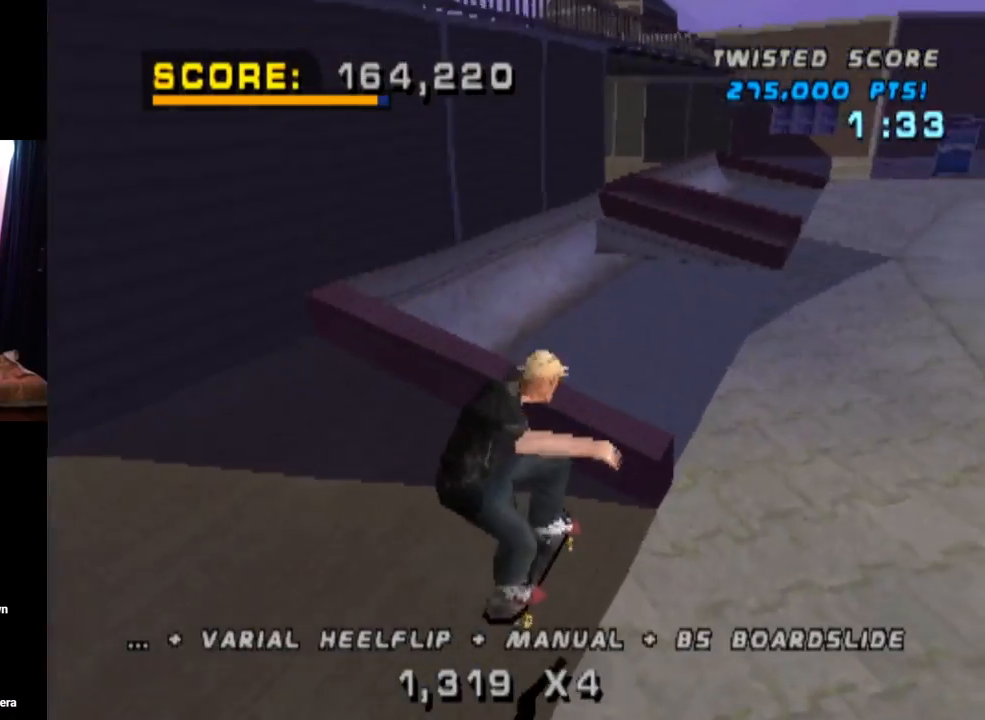
{"buttons": ["CROSS", "DPAD_LEFT"], "left_stick": "center", "right_stick": "center", "events": [[33, "DPAD_DOWN", "up"], [50, "DPAD_UP", "down"], [117, "TRIANGLE", "up"], [150, "DPAD_LEFT", "down"], [250, "DPAD_UP", "up"], [284, "CROSS", "up"], [384, "CROSS", "down"]]}
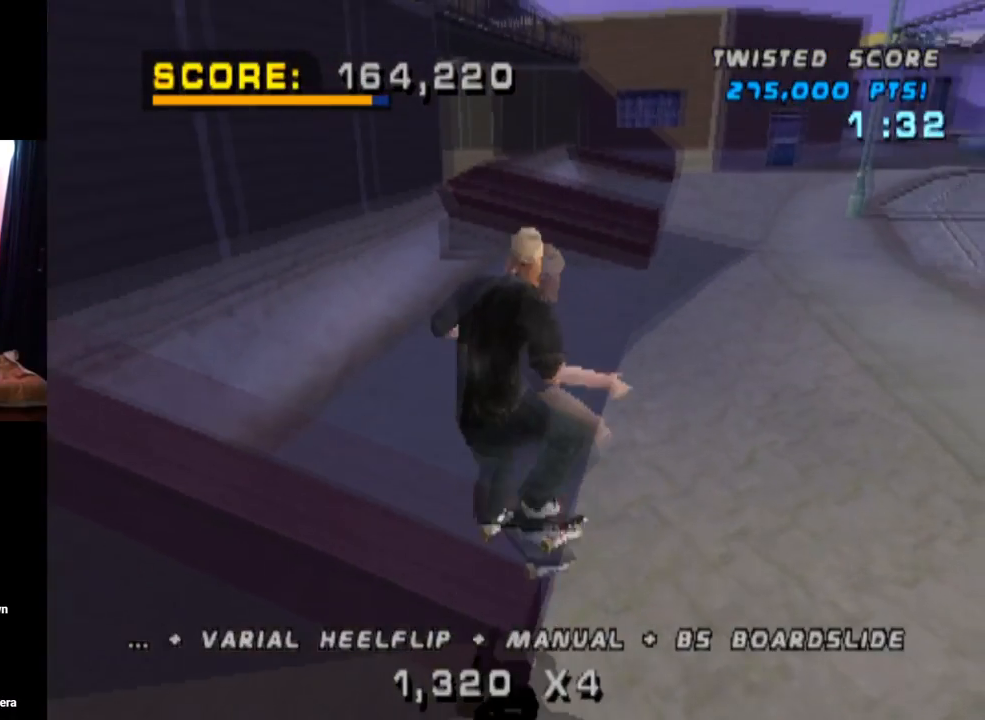
{"buttons": ["CROSS", "DPAD_UP"], "left_stick": "center", "right_stick": "center", "events": [[17, "CROSS", "up"], [67, "DPAD_UP", "down"], [84, "CROSS", "down"], [117, "DPAD_LEFT", "up"], [117, "DPAD_UP", "up"], [217, "DPAD_DOWN", "down"], [351, "DPAD_DOWN", "up"], [367, "DPAD_DOWN", "down"], [384, "DPAD_DOWN", "up"], [417, "DPAD_UP", "down"]]}
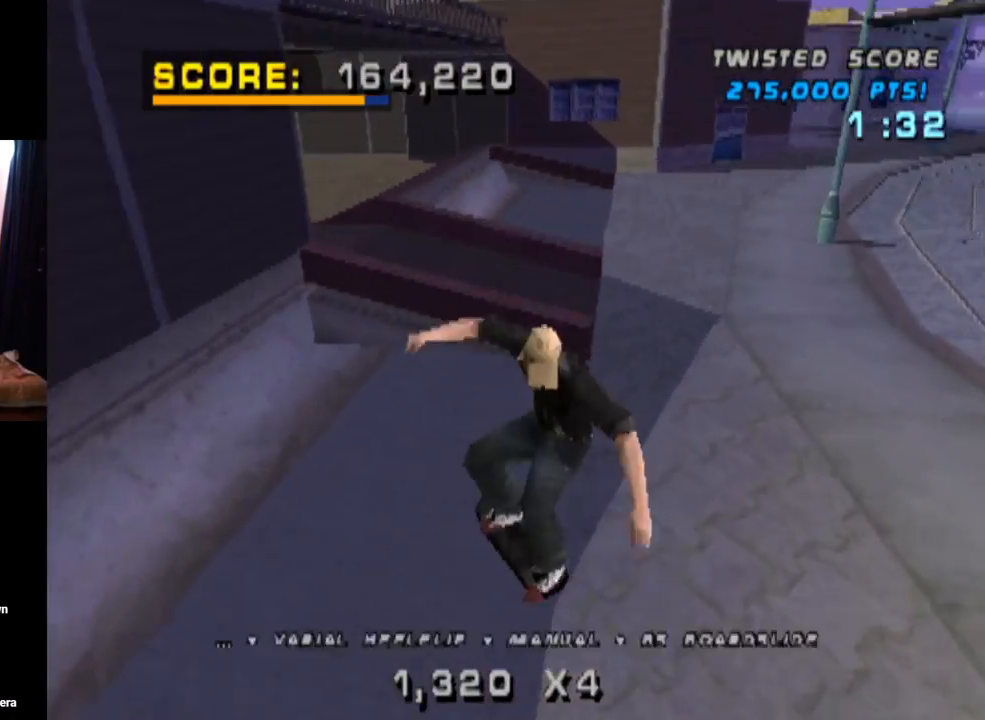
{"buttons": ["CROSS", "DPAD_LEFT"], "left_stick": "center", "right_stick": "center", "events": [[67, "DPAD_LEFT", "down"], [100, "DPAD_DOWN", "down"], [100, "DPAD_UP", "up"], [367, "DPAD_DOWN", "up"], [384, "DPAD_UP", "down"], [500, "DPAD_UP", "up"]]}
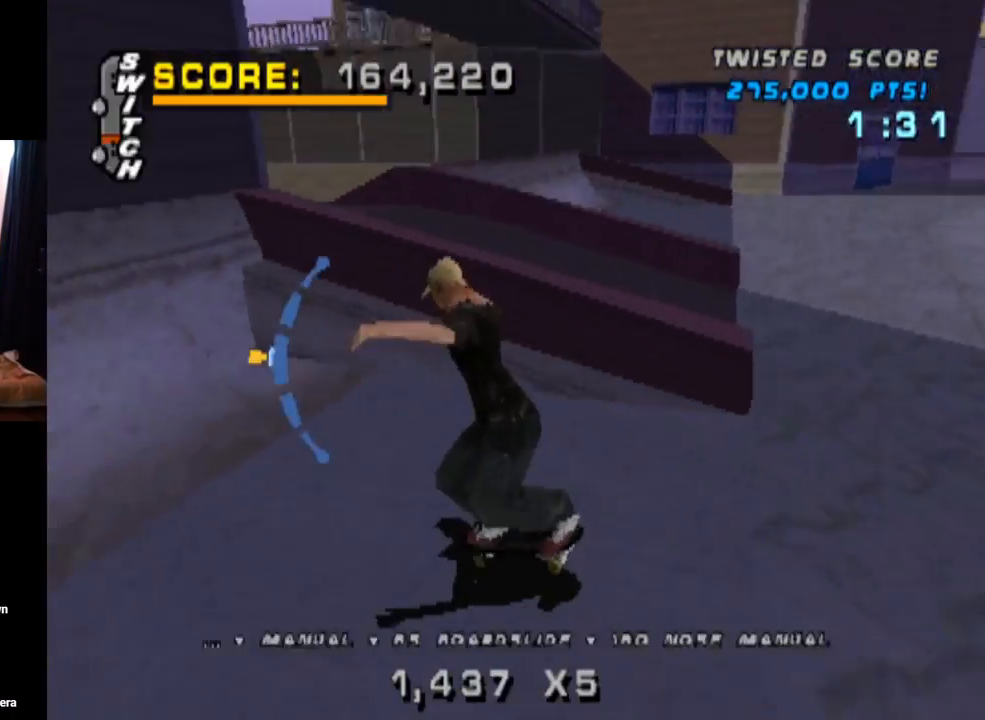
{"buttons": ["DPAD_RIGHT"], "left_stick": "center", "right_stick": "center", "events": [[34, "DPAD_LEFT", "up"], [217, "DPAD_RIGHT", "down"], [367, "CROSS", "up"]]}
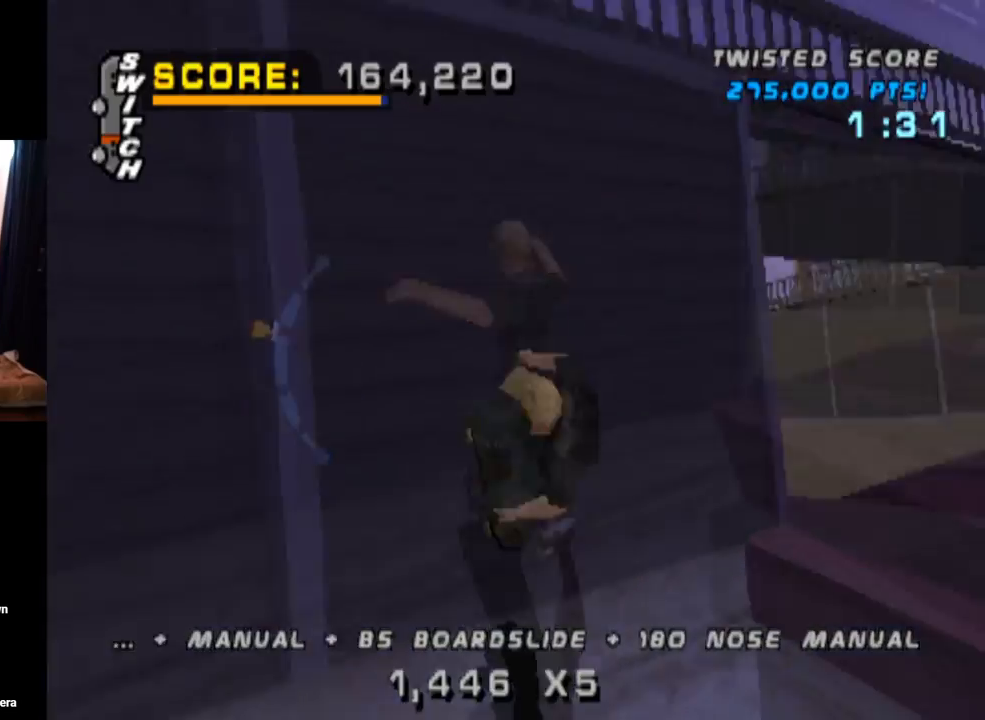
{"buttons": ["TRIANGLE"], "left_stick": "center", "right_stick": "center", "events": [[50, "TRIANGLE", "down"], [100, "DPAD_UP", "down"], [301, "DPAD_RIGHT", "up"], [301, "DPAD_UP", "up"]]}
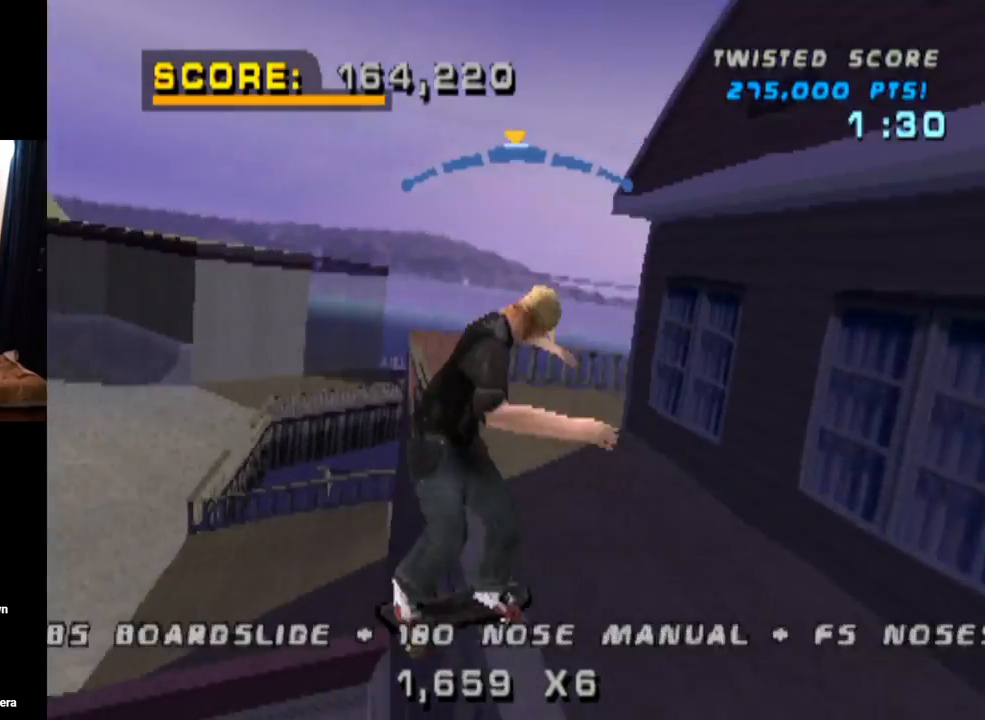
{"buttons": ["TRIANGLE"], "left_stick": "center", "right_stick": "center", "events": [[350, "DPAD_LEFT", "down"], [484, "DPAD_LEFT", "up"]]}
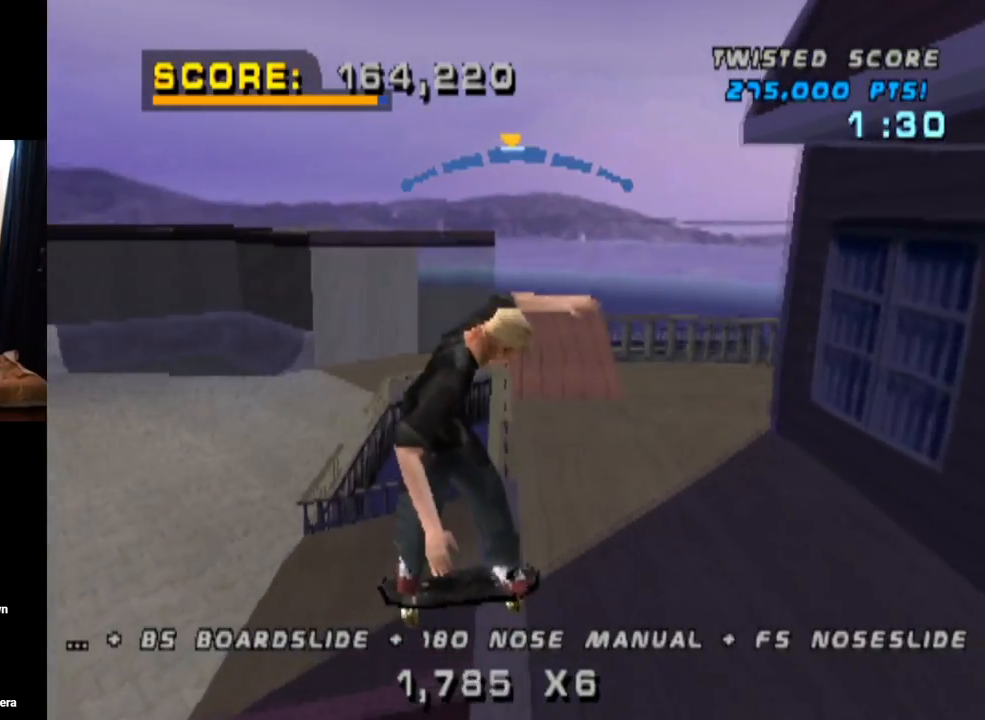
{"buttons": ["DPAD_DOWN", "DPAD_RIGHT"], "left_stick": "center", "right_stick": "center", "events": [[134, "DPAD_RIGHT", "down"], [184, "CROSS", "down"], [200, "TRIANGLE", "up"], [317, "DPAD_RIGHT", "up"], [417, "DPAD_DOWN", "down"], [417, "DPAD_RIGHT", "down"], [484, "CROSS", "up"]]}
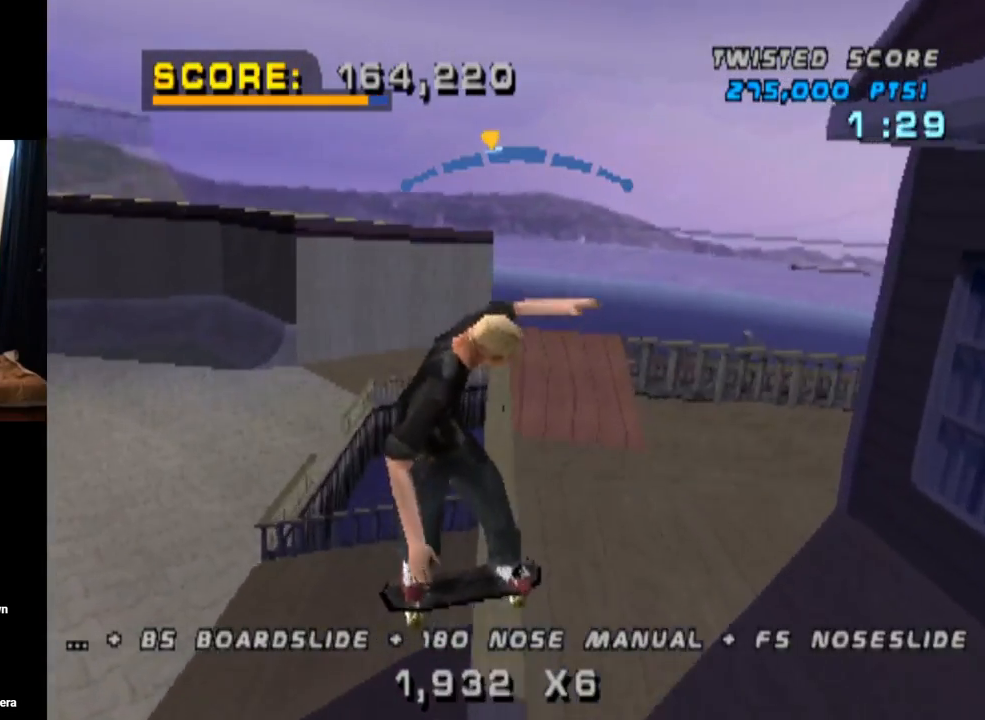
{"buttons": ["CROSS", "DPAD_DOWN"], "left_stick": "center", "right_stick": "center", "events": [[33, "SQUARE", "down"], [267, "CROSS", "down"], [267, "DPAD_DOWN", "up"], [300, "DPAD_RIGHT", "up"], [317, "SQUARE", "up"], [450, "DPAD_DOWN", "down"]]}
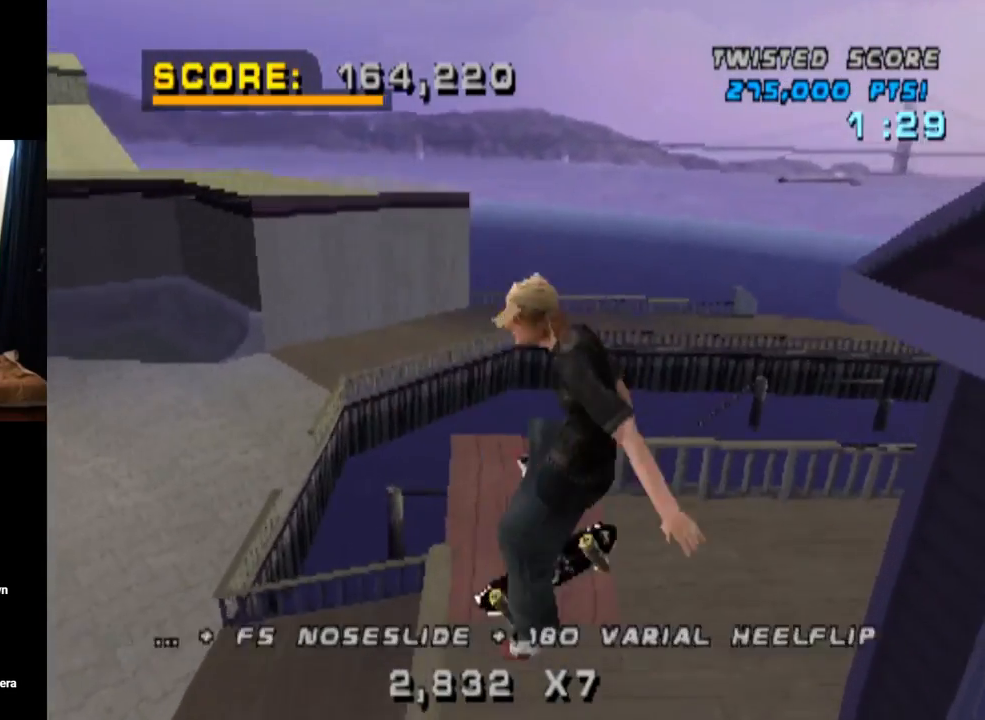
{"buttons": ["CROSS", "DPAD_DOWN", "DPAD_RIGHT"], "left_stick": "center", "right_stick": "center", "events": [[67, "DPAD_DOWN", "up"], [134, "DPAD_UP", "down"], [234, "DPAD_UP", "up"], [301, "DPAD_DOWN", "down"], [351, "DPAD_RIGHT", "down"]]}
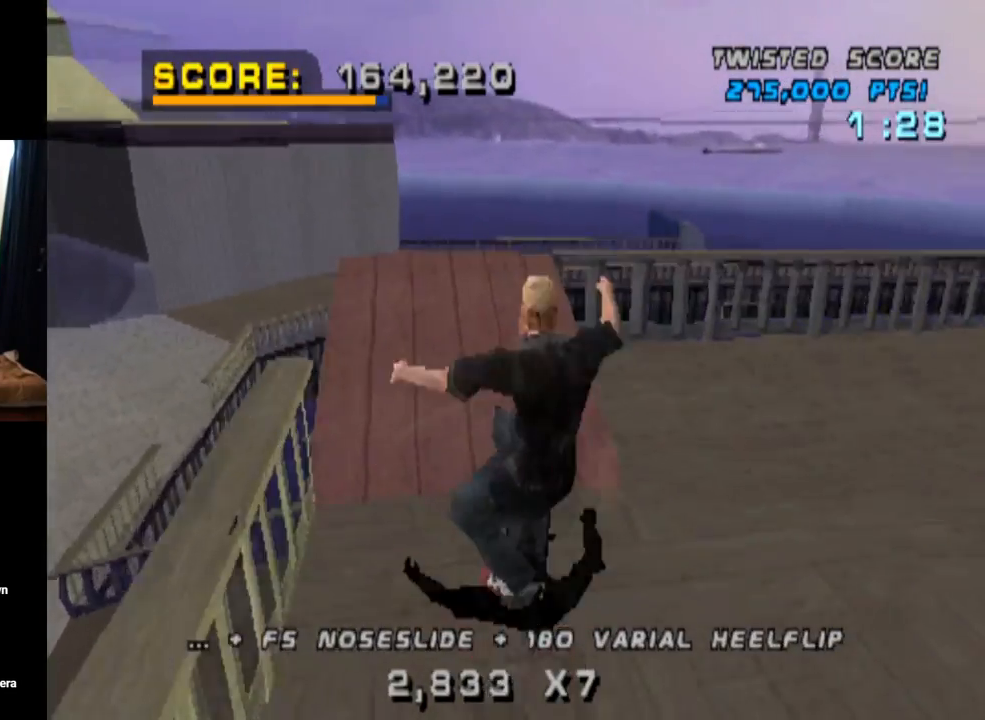
{"buttons": ["DPAD_DOWN"], "left_stick": "center", "right_stick": "center", "events": [[16, "SQUARE", "down"], [50, "CROSS", "up"], [250, "SQUARE", "up"], [300, "DPAD_DOWN", "up"], [317, "DPAD_RIGHT", "up"], [450, "DPAD_DOWN", "down"]]}
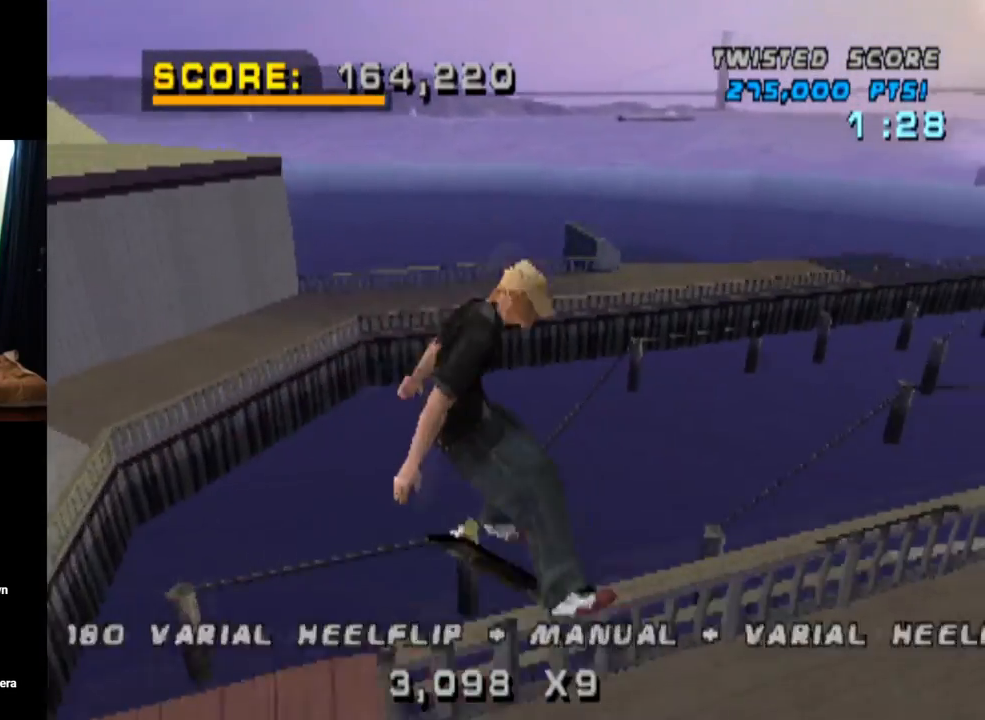
{"buttons": ["TRIANGLE", "DPAD_UP"], "left_stick": "center", "right_stick": "center", "events": [[34, "TRIANGLE", "down"], [67, "DPAD_DOWN", "up"], [134, "DPAD_UP", "down"], [234, "DPAD_UP", "up"], [284, "DPAD_DOWN", "down"], [384, "DPAD_RIGHT", "down"], [401, "DPAD_DOWN", "up"], [401, "DPAD_RIGHT", "up"], [451, "DPAD_UP", "down"]]}
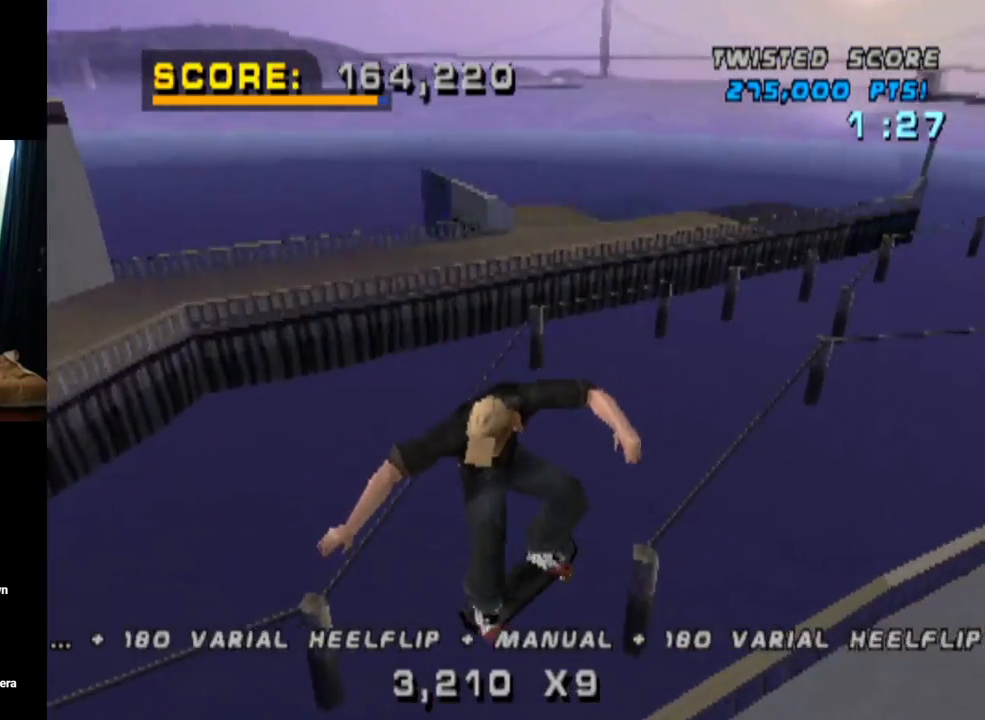
{"buttons": ["TRIANGLE", "DPAD_DOWN", "DPAD_RIGHT"], "left_stick": "center", "right_stick": "center", "events": [[33, "DPAD_UP", "up"], [133, "DPAD_DOWN", "down"], [233, "DPAD_RIGHT", "down"], [250, "DPAD_DOWN", "up"], [250, "DPAD_RIGHT", "up"], [283, "DPAD_UP", "down"], [367, "DPAD_UP", "up"], [400, "DPAD_RIGHT", "down"], [417, "DPAD_DOWN", "down"]]}